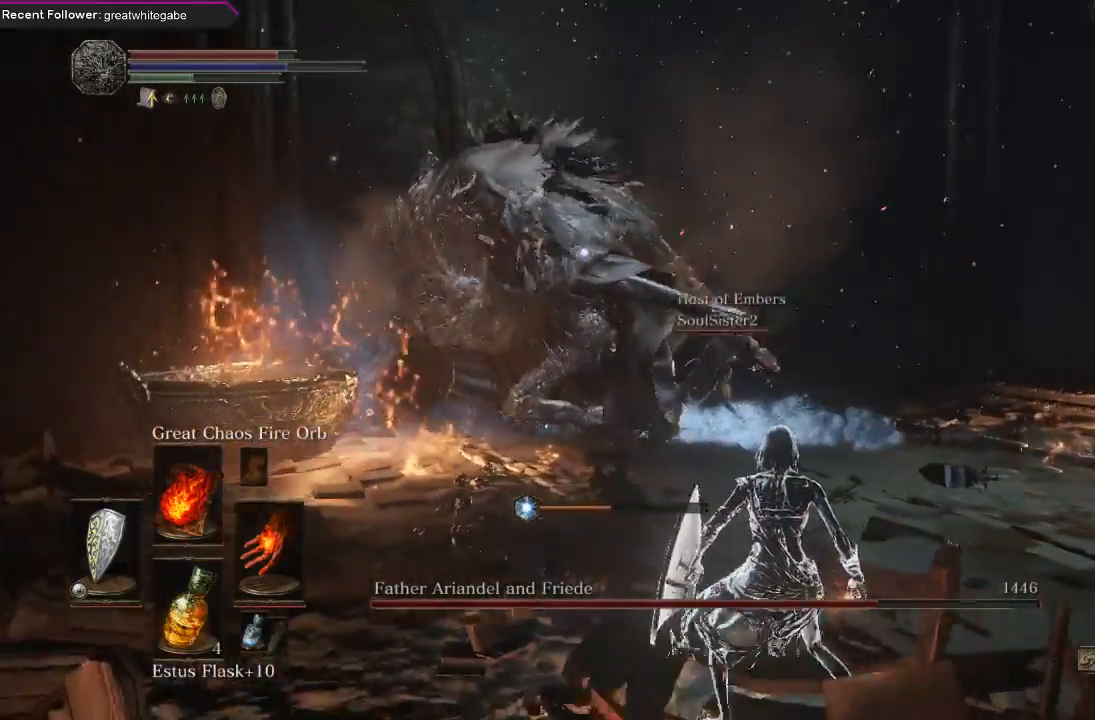
Gameplay with a controller (Xbox layout); each line is a JSON object with the inputs held at the frame after it (dt_ms = milliseconds from this image to that frame). "events" lists button and stick changes between this image and that frame as [ms after this image, input, new state], when the widget could be followed in between. Not read: SHARE.
{"dt_ms": 500, "buttons": [], "left_stick": "down-right", "right_stick": "center", "events": []}
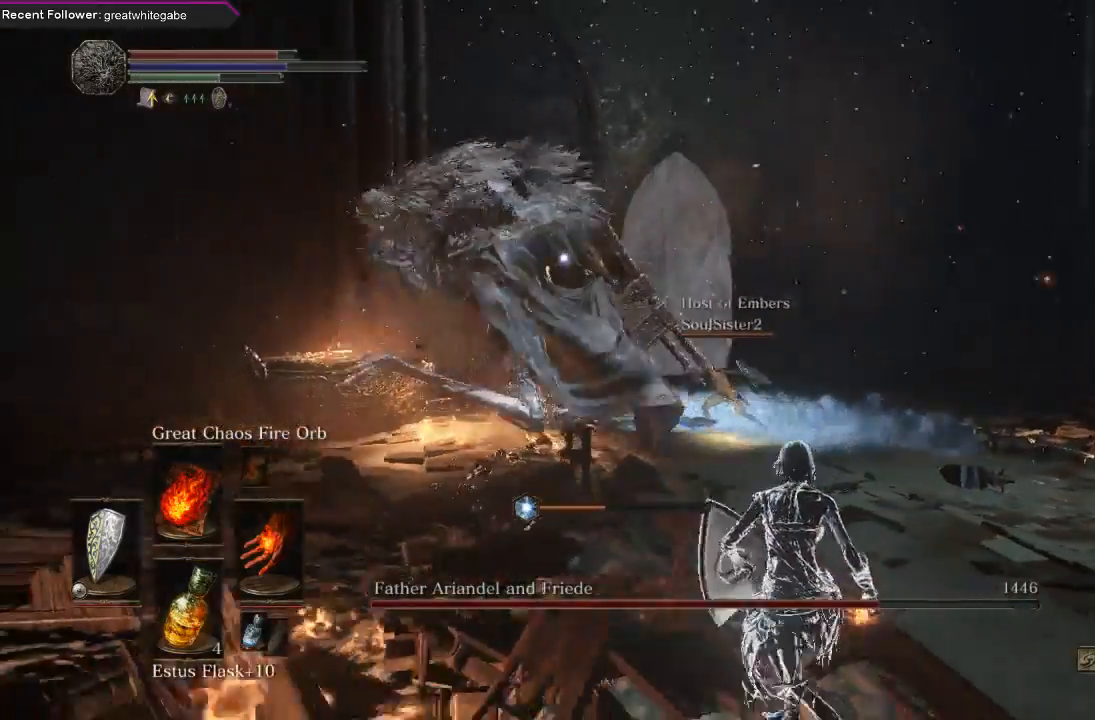
{"dt_ms": 500, "buttons": [], "left_stick": "up-left", "right_stick": "center", "events": [[400, "left_stick", "left"], [500, "left_stick", "up-left"]]}
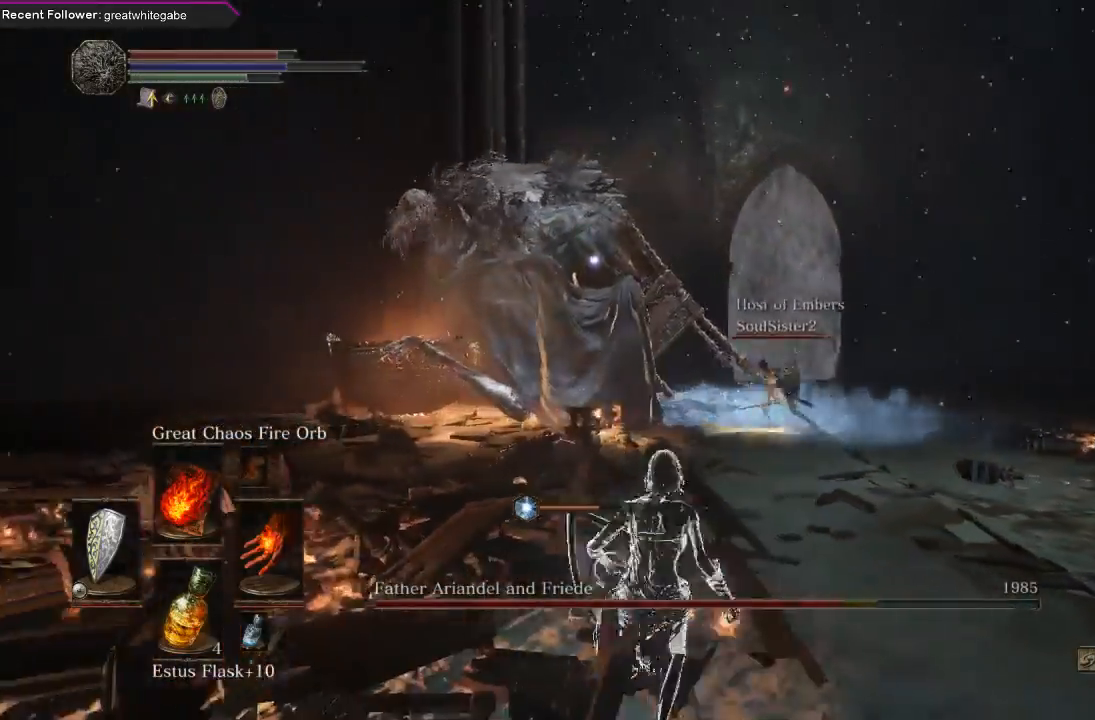
{"dt_ms": 500, "buttons": [], "left_stick": "center", "right_stick": "center", "events": [[67, "R1", "down"], [167, "R1", "up"], [233, "R1", "down"], [333, "R1", "up"], [333, "left_stick", "center"]]}
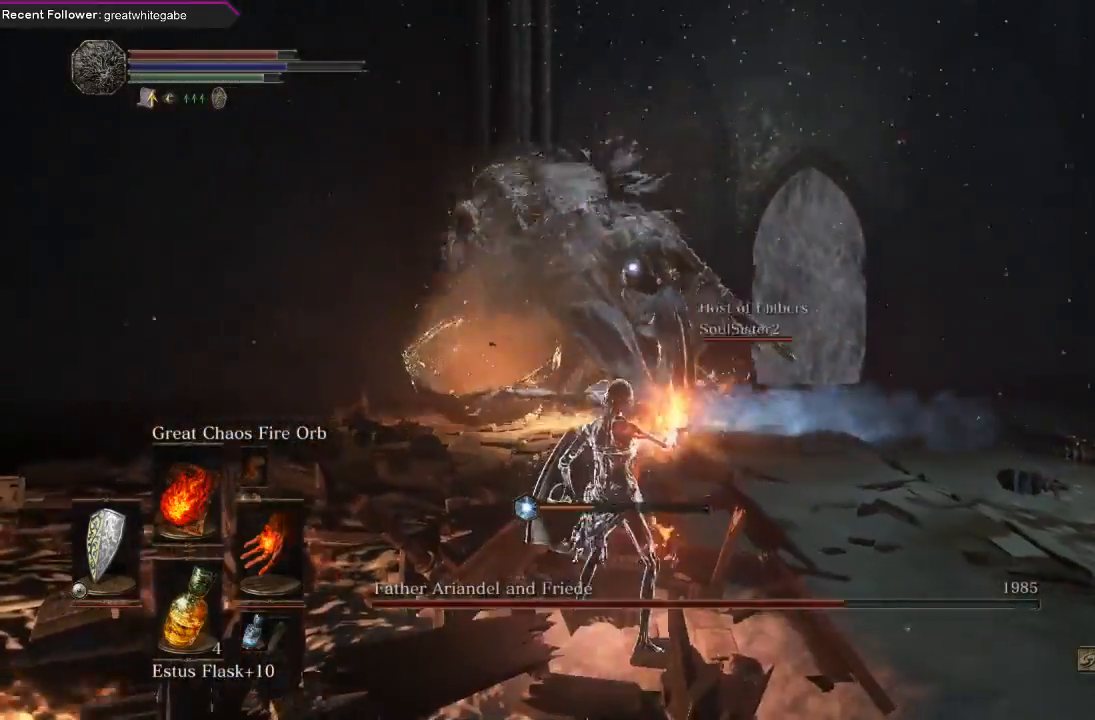
{"dt_ms": 500, "buttons": [], "left_stick": "center", "right_stick": "center", "events": []}
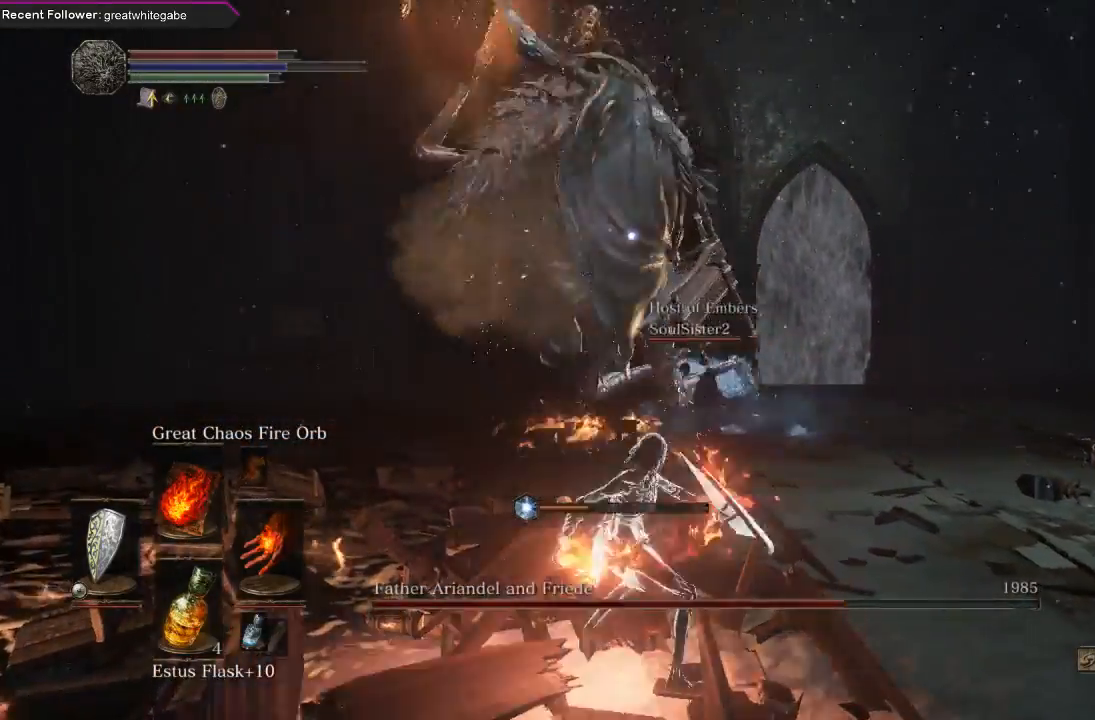
{"dt_ms": 500, "buttons": [], "left_stick": "down", "right_stick": "center", "events": [[333, "left_stick", "down"]]}
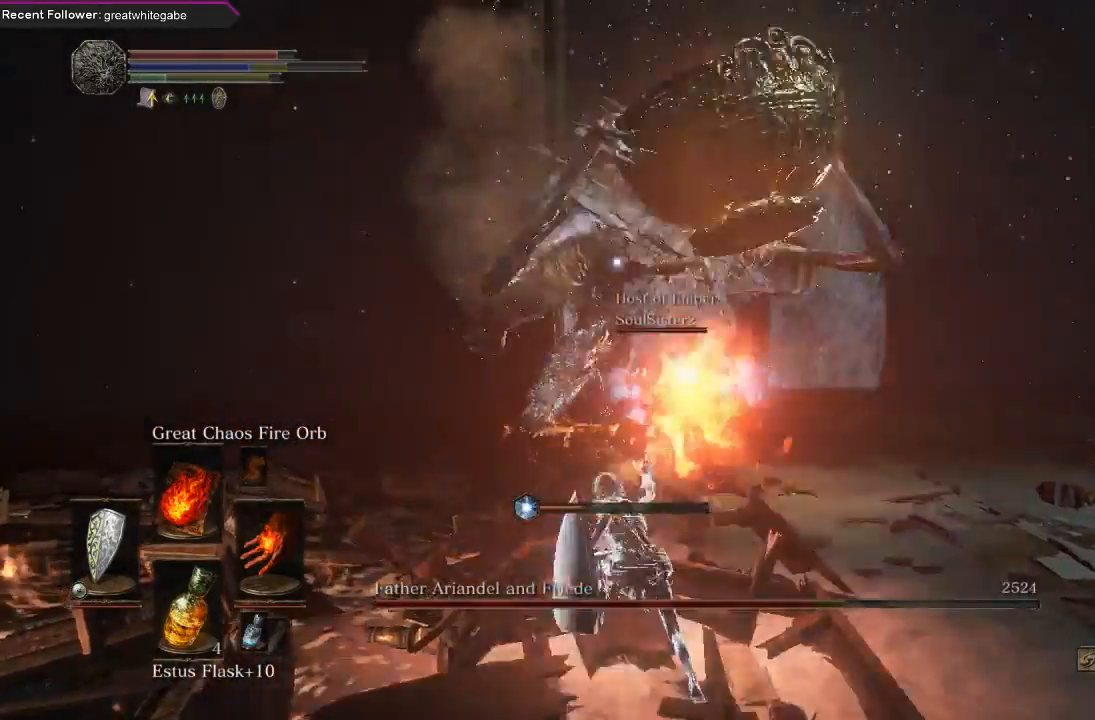
{"dt_ms": 500, "buttons": [], "left_stick": "down", "right_stick": "center", "events": []}
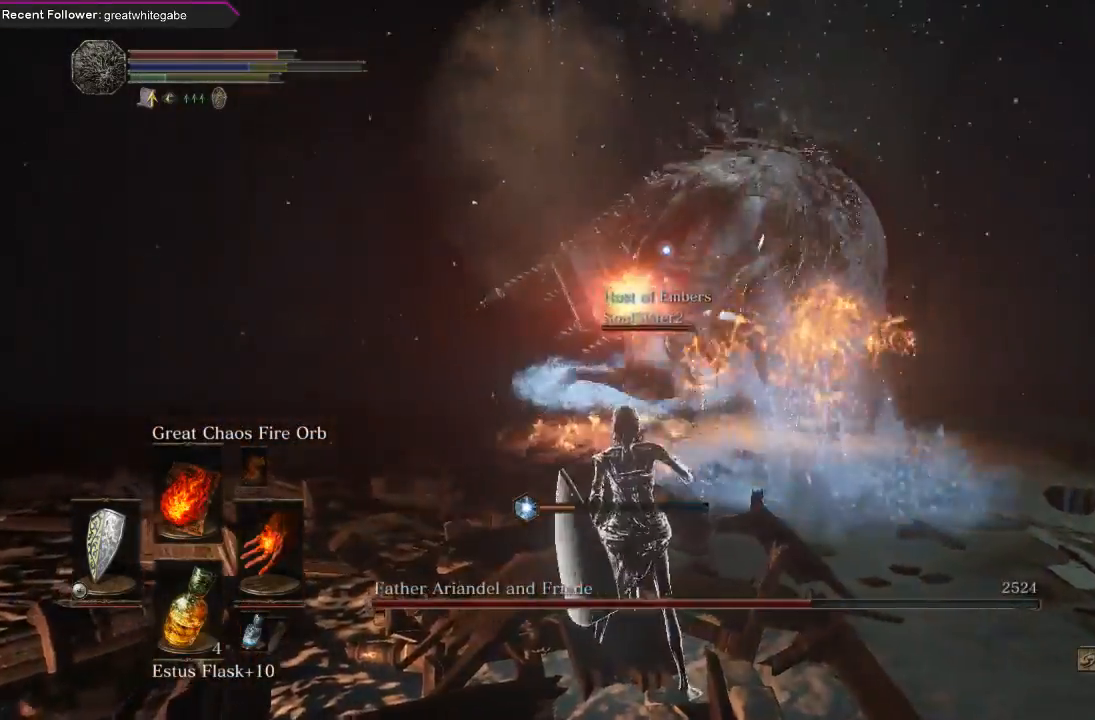
{"dt_ms": 500, "buttons": [], "left_stick": "down", "right_stick": "center", "events": []}
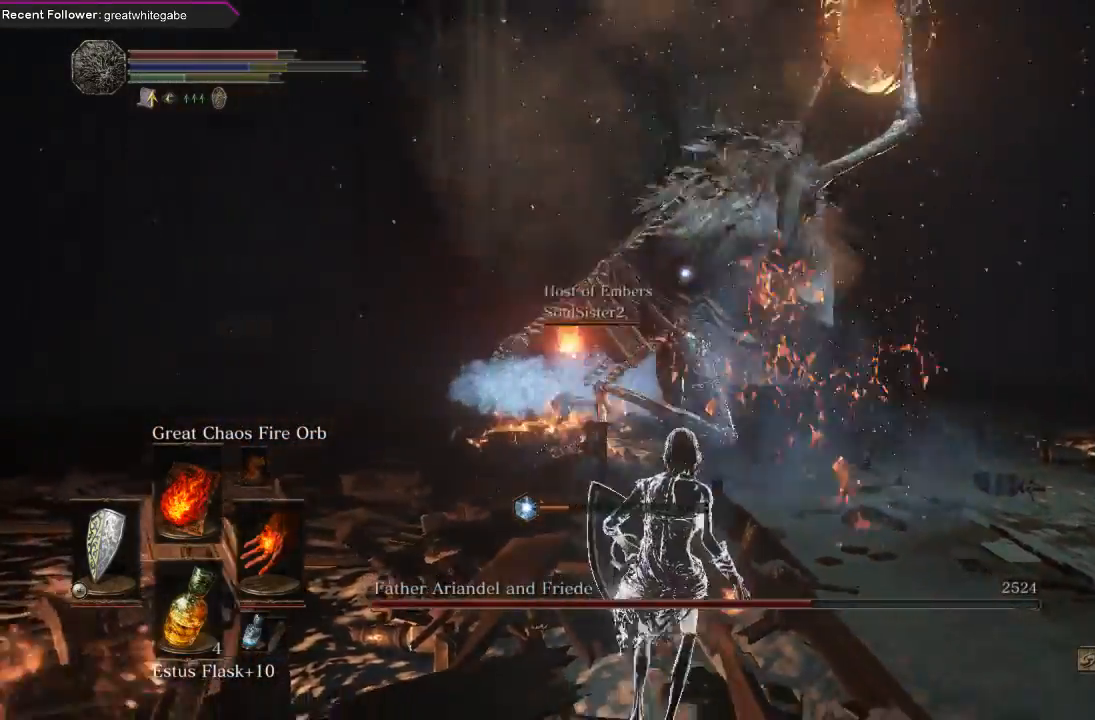
{"dt_ms": 500, "buttons": [], "left_stick": "down-left", "right_stick": "center", "events": [[500, "left_stick", "down-left"]]}
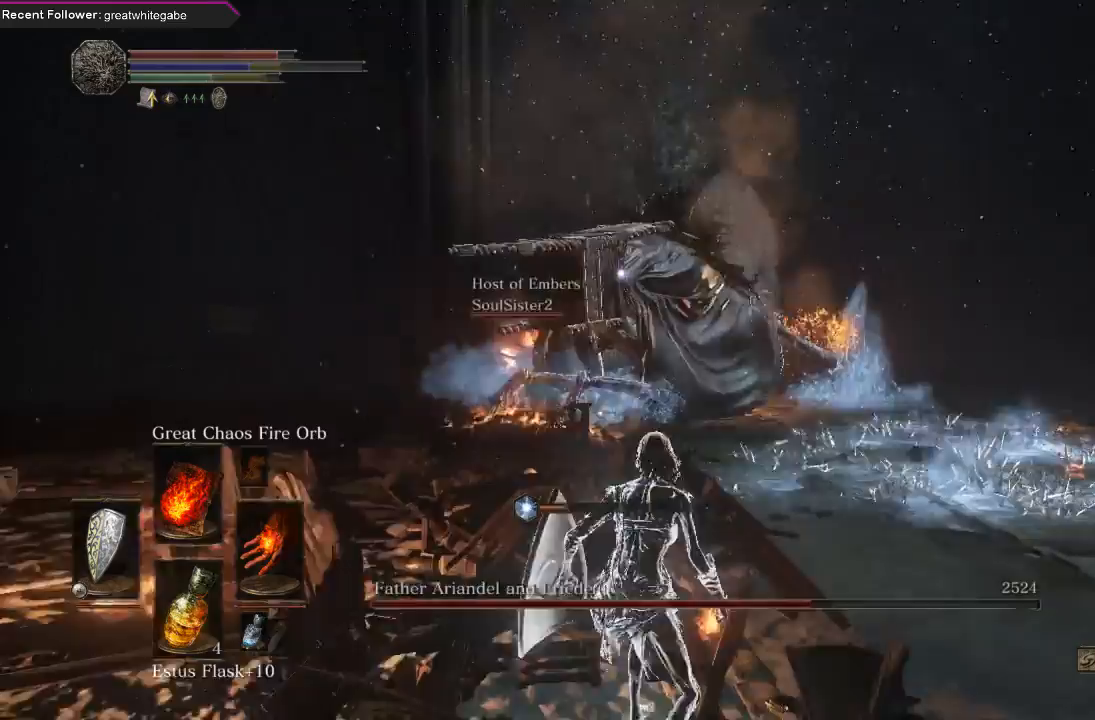
{"dt_ms": 1000, "buttons": ["R1"], "left_stick": "up", "right_stick": "center"}
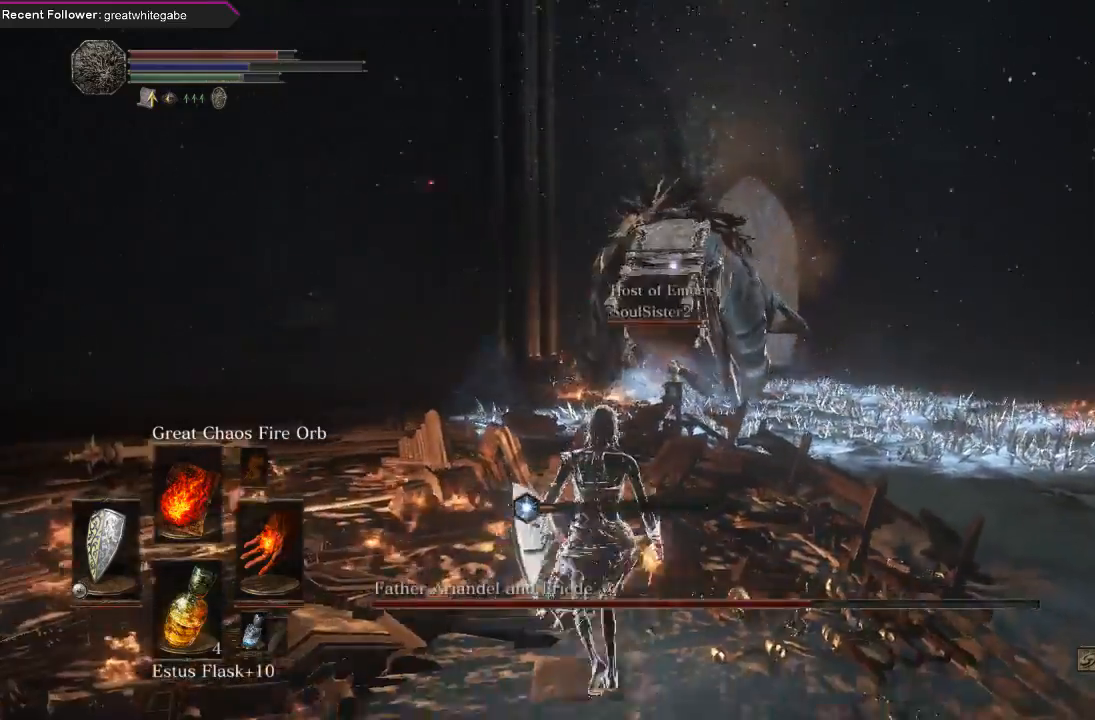
{"dt_ms": 500, "buttons": [], "left_stick": "up", "right_stick": "center", "events": [[100, "R1", "up"], [200, "R1", "down"], [300, "R1", "up"]]}
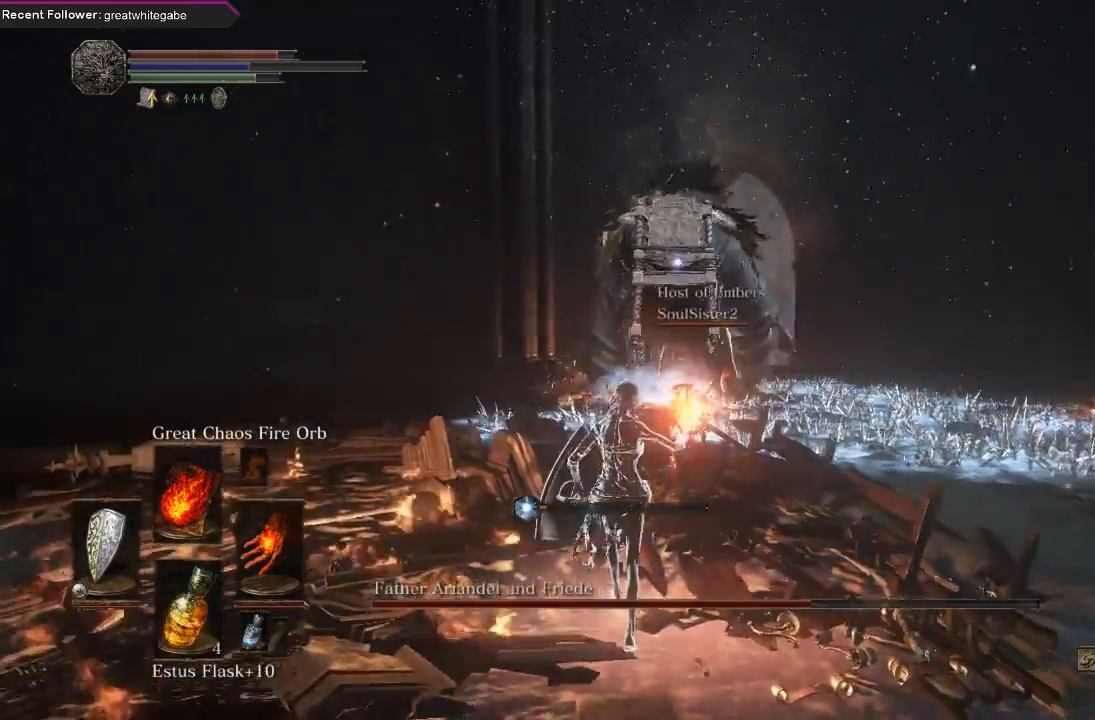
{"dt_ms": 500, "buttons": [], "left_stick": "center", "right_stick": "center", "events": [[167, "left_stick", "center"]]}
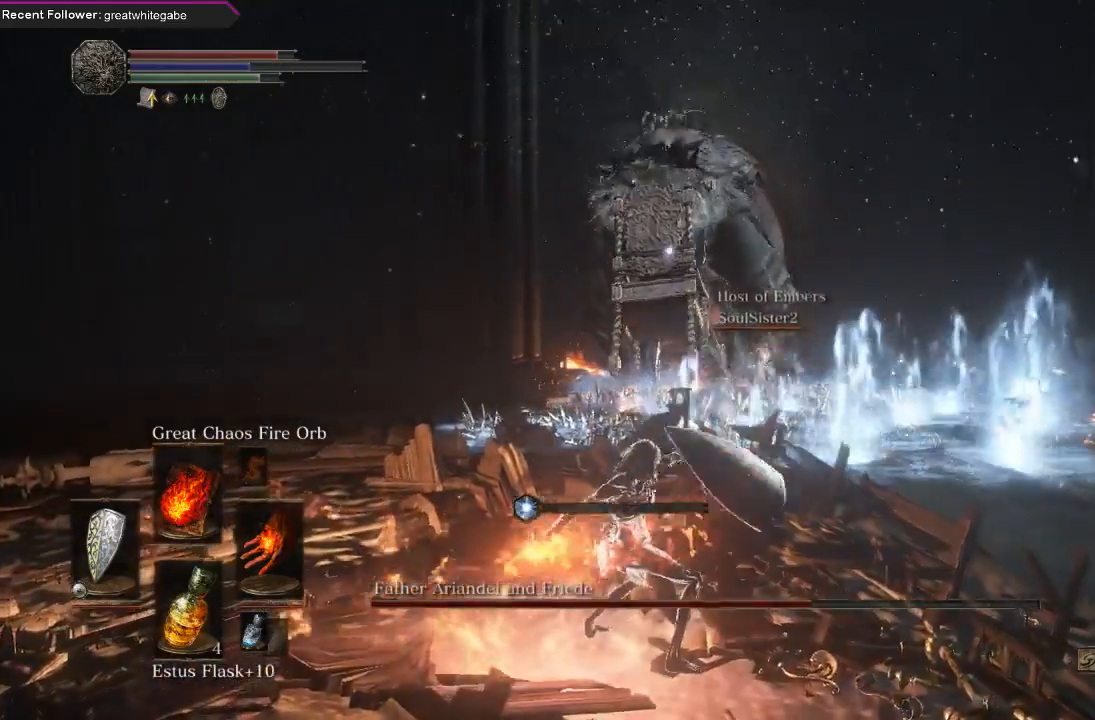
{"dt_ms": 500, "buttons": [], "left_stick": "center", "right_stick": "center", "events": []}
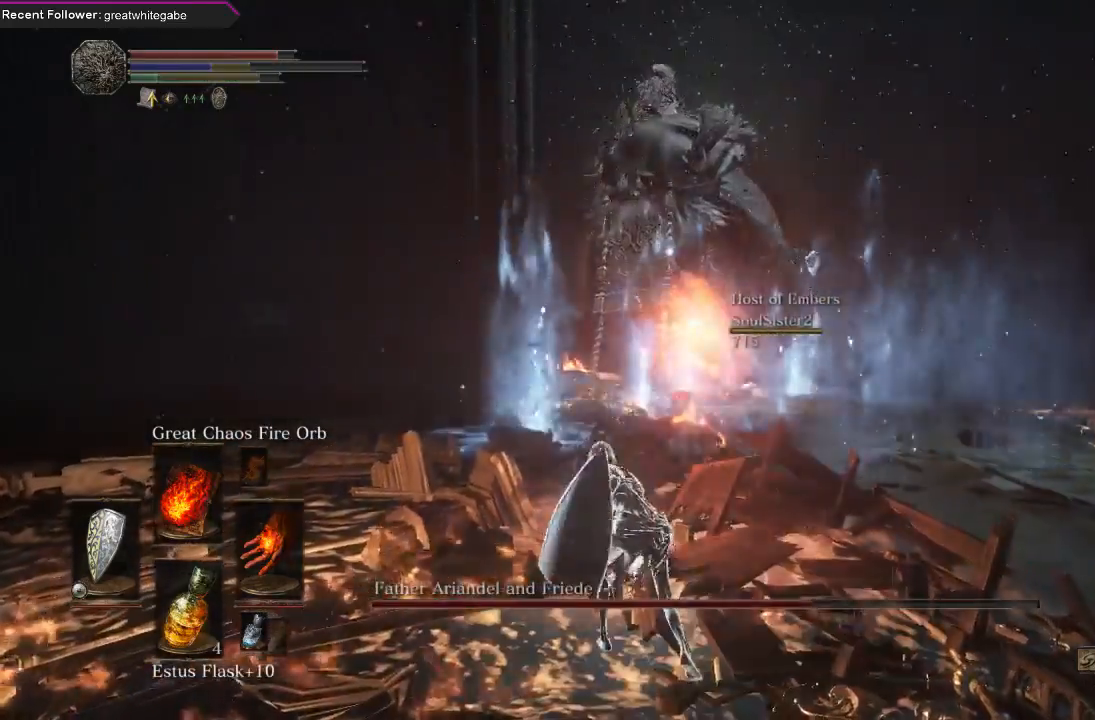
{"dt_ms": 500, "buttons": [], "left_stick": "down", "right_stick": "center", "events": [[133, "left_stick", "down"]]}
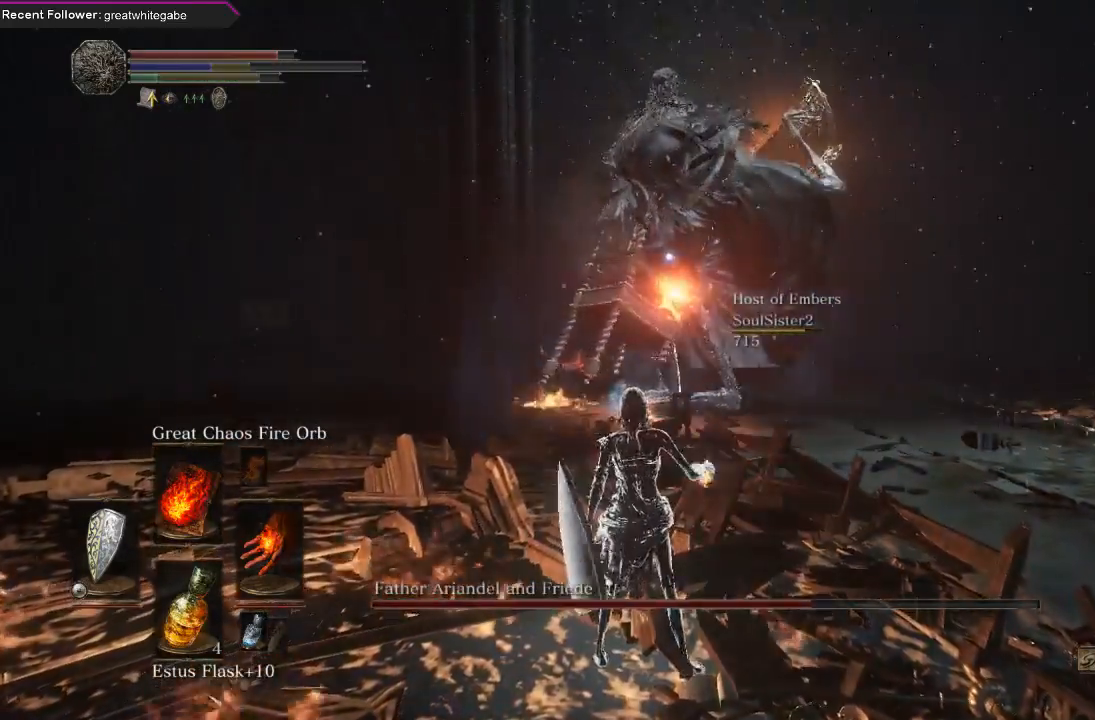
{"dt_ms": 500, "buttons": [], "left_stick": "down", "right_stick": "center", "events": [[100, "left_stick", "center"], [433, "left_stick", "down"]]}
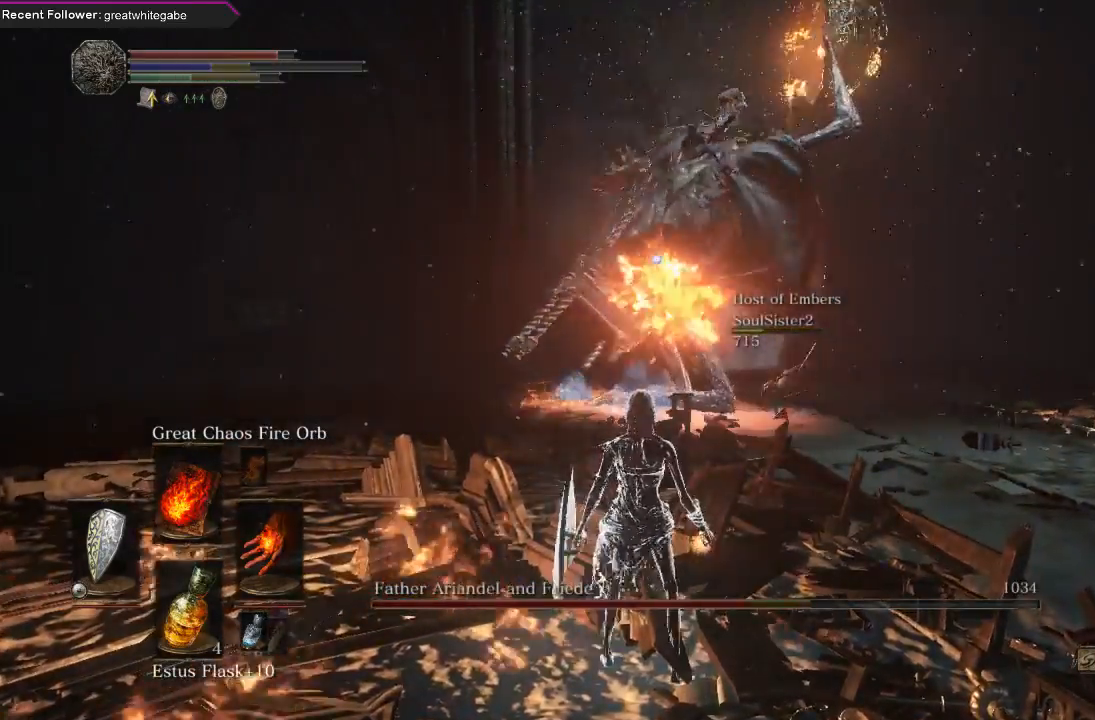
{"dt_ms": 500, "buttons": ["R1"], "left_stick": "up", "right_stick": "center", "events": [[67, "R1", "down"], [133, "left_stick", "center"], [167, "R1", "up"], [233, "R1", "down"], [333, "R1", "up"], [333, "left_stick", "up"], [400, "R1", "down"]]}
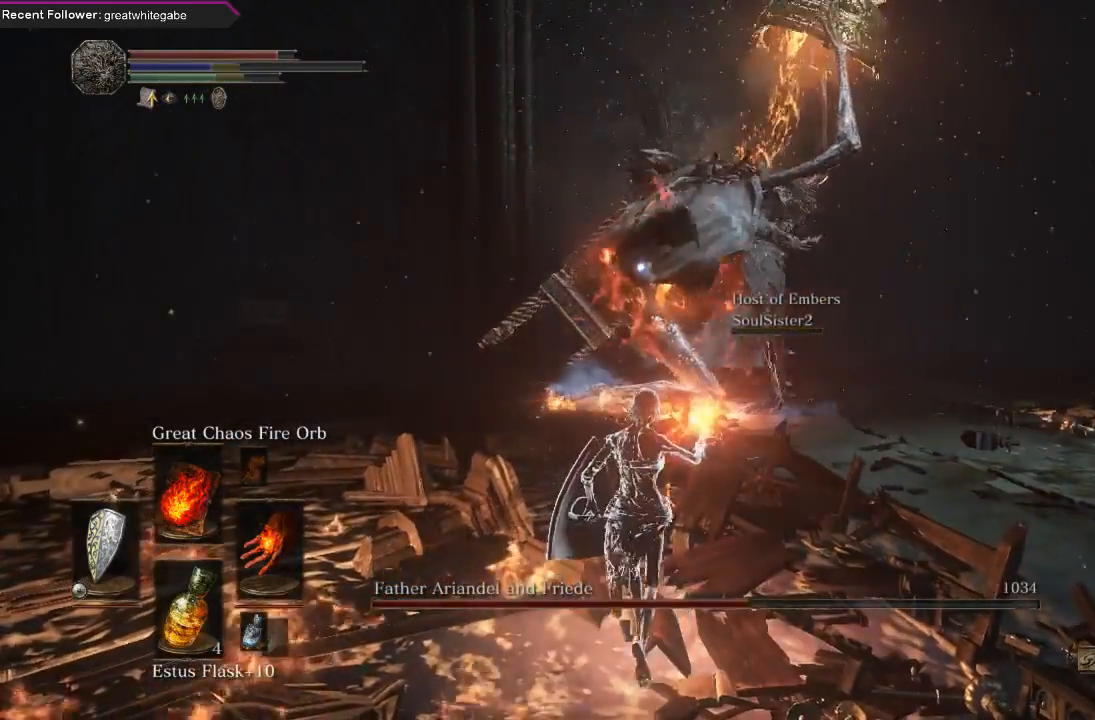
{"dt_ms": 500, "buttons": [], "left_stick": "center", "right_stick": "center", "events": [[33, "R1", "up"], [133, "left_stick", "center"]]}
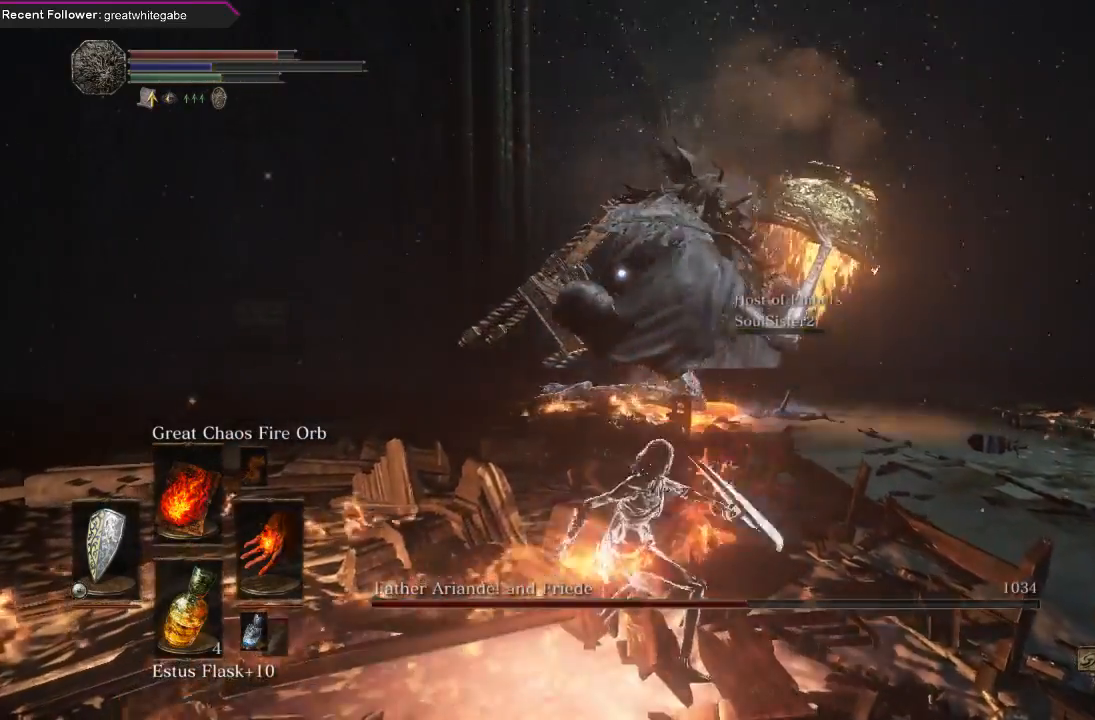
{"dt_ms": 500, "buttons": [], "left_stick": "center", "right_stick": "center", "events": []}
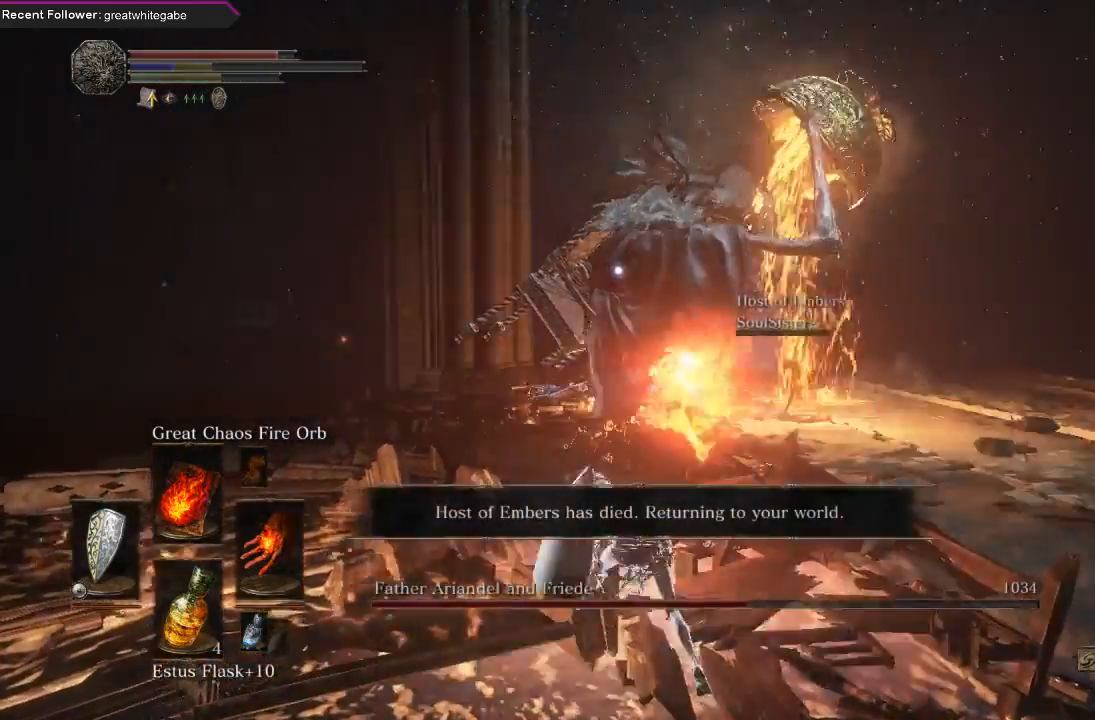
{"dt_ms": 500, "buttons": [], "left_stick": "center", "right_stick": "center", "events": [[367, "R3", "down"], [500, "R3", "up"]]}
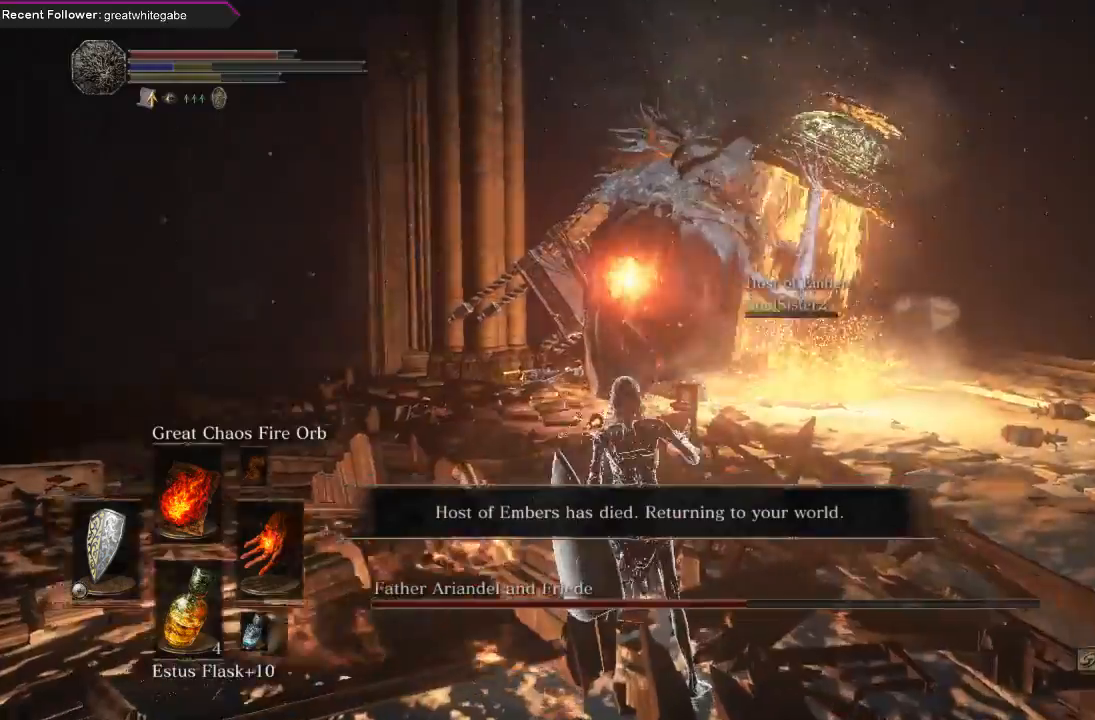
{"dt_ms": 500, "buttons": [], "left_stick": "up-right", "right_stick": "center", "events": [[33, "left_stick", "right"], [33, "right_stick", "right"], [433, "left_stick", "up-right"], [433, "right_stick", "center"]]}
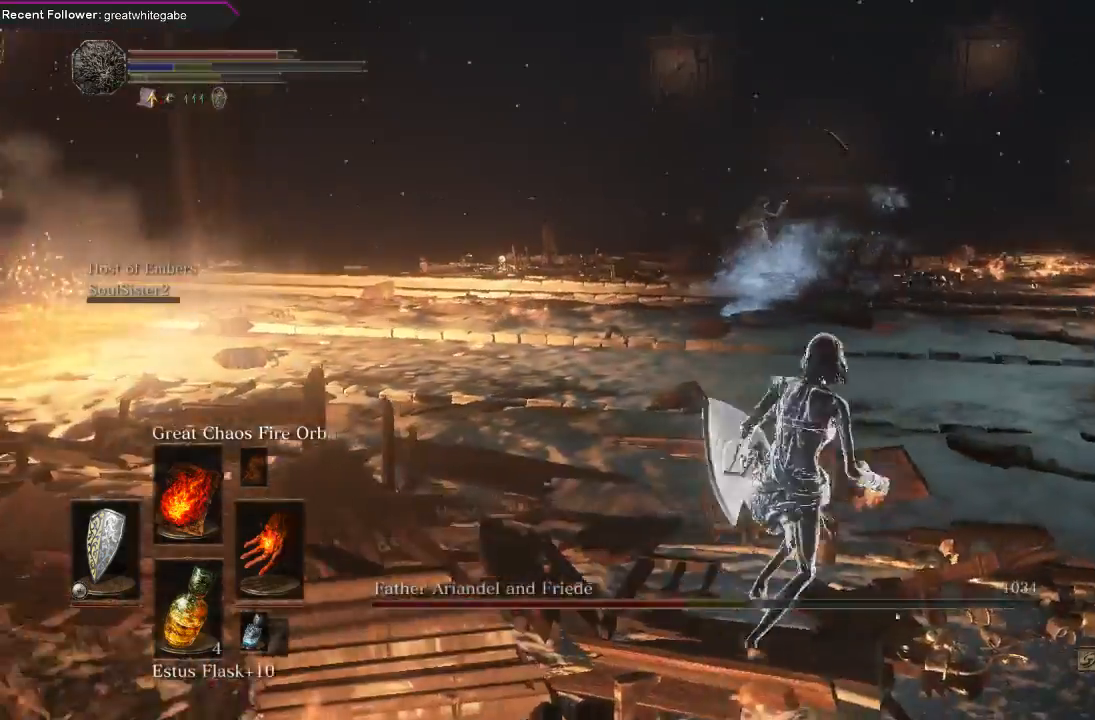
{"dt_ms": 500, "buttons": [], "left_stick": "up-right", "right_stick": "center", "events": [[367, "R3", "down"], [467, "R3", "up"]]}
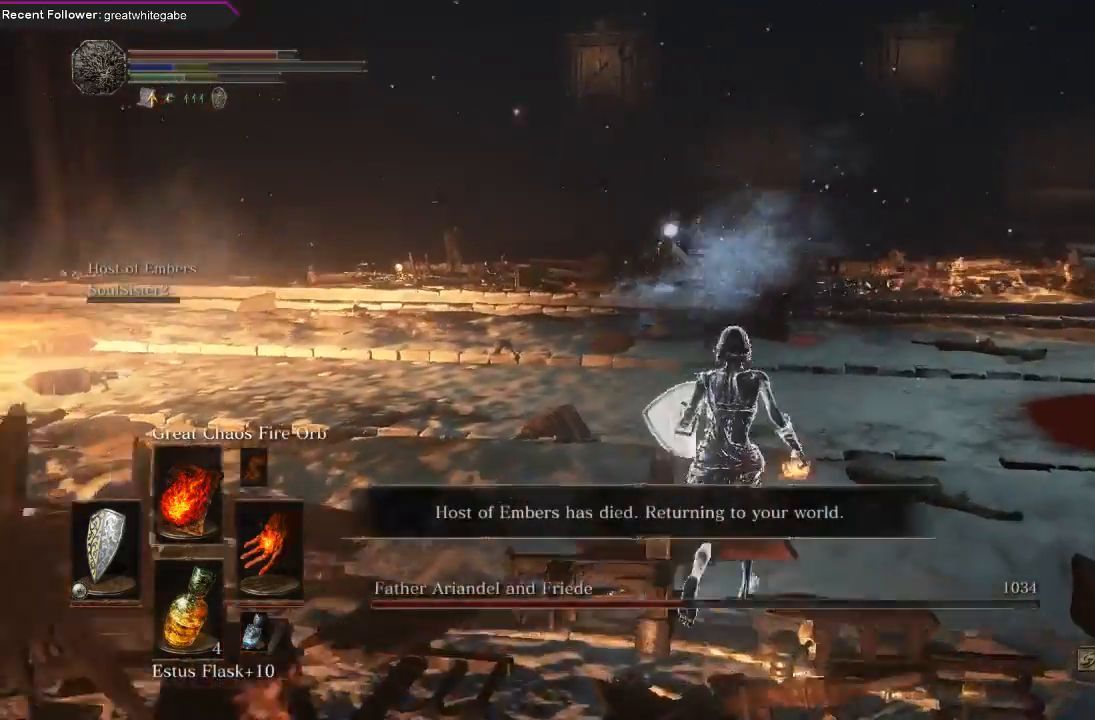
{"dt_ms": 500, "buttons": [], "left_stick": "up-right", "right_stick": "center", "events": []}
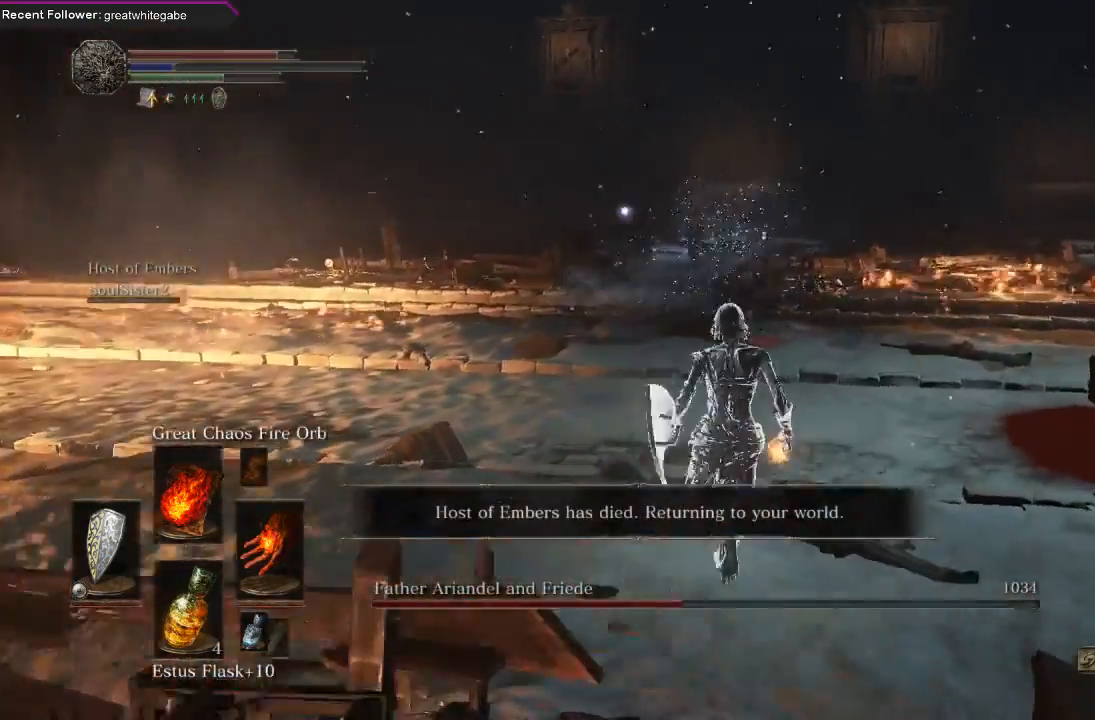
{"dt_ms": 500, "buttons": [], "left_stick": "up-right", "right_stick": "up-right", "events": [[400, "R3", "down"], [467, "R3", "up"], [500, "right_stick", "up-right"]]}
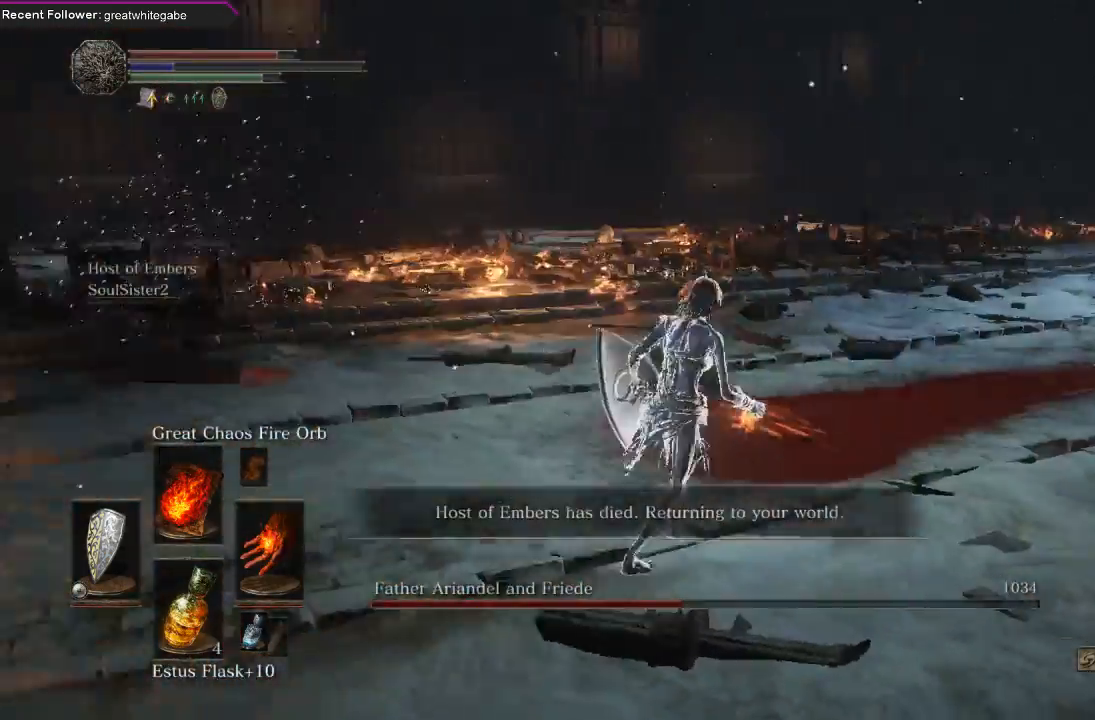
{"dt_ms": 500, "buttons": ["B"], "left_stick": "up", "right_stick": "center", "events": [[67, "right_stick", "right"], [233, "left_stick", "up"], [300, "right_stick", "center"], [467, "B", "down"]]}
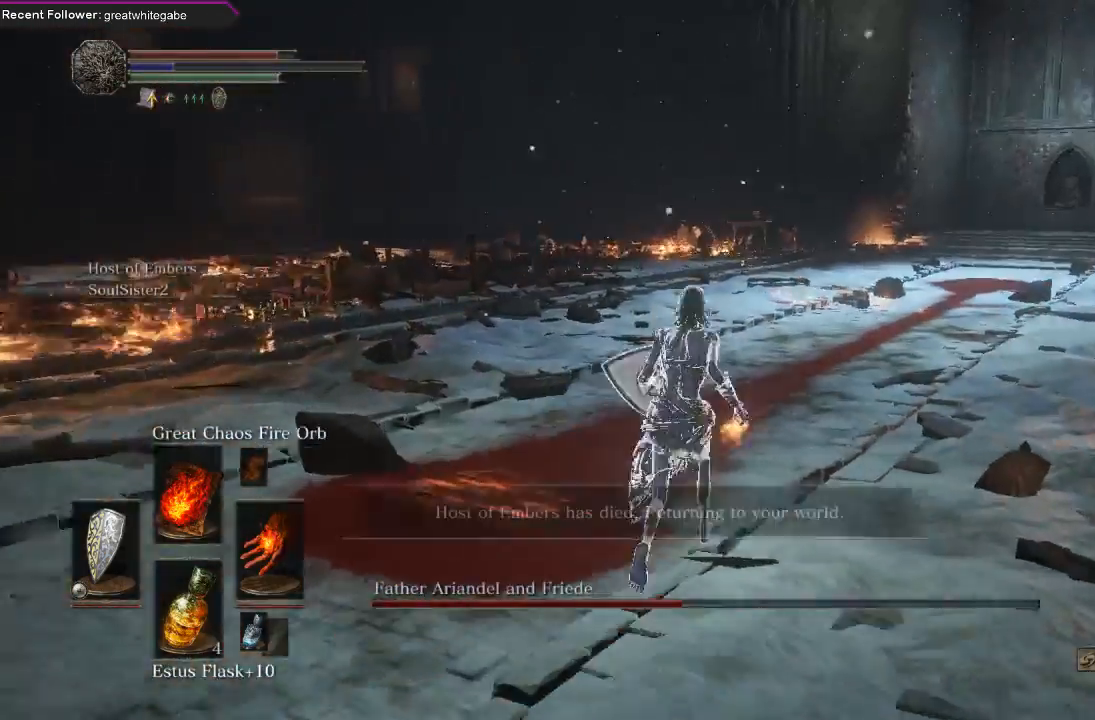
{"dt_ms": 500, "buttons": ["B"], "left_stick": "up-left", "right_stick": "center", "events": [[67, "right_stick", "right"], [467, "right_stick", "center"], [500, "left_stick", "up-left"]]}
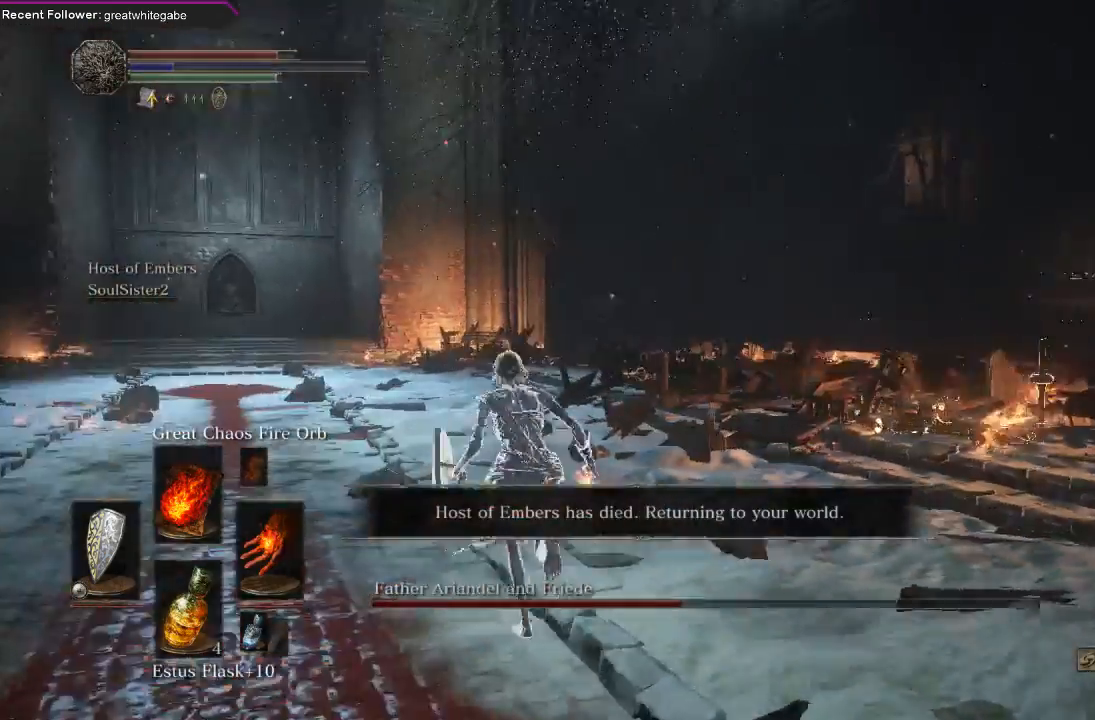
{"dt_ms": 500, "buttons": ["B"], "left_stick": "up-left", "right_stick": "right", "events": [[200, "right_stick", "right"]]}
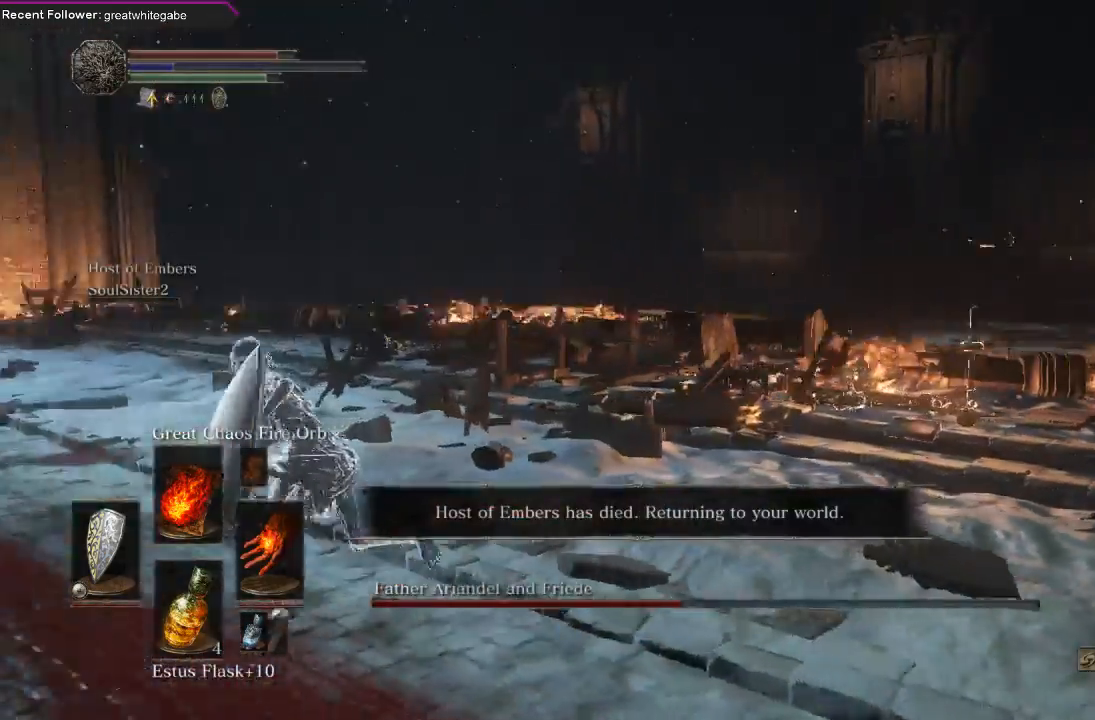
{"dt_ms": 500, "buttons": ["B"], "left_stick": "up-left", "right_stick": "right", "events": [[200, "right_stick", "center"], [367, "right_stick", "right"]]}
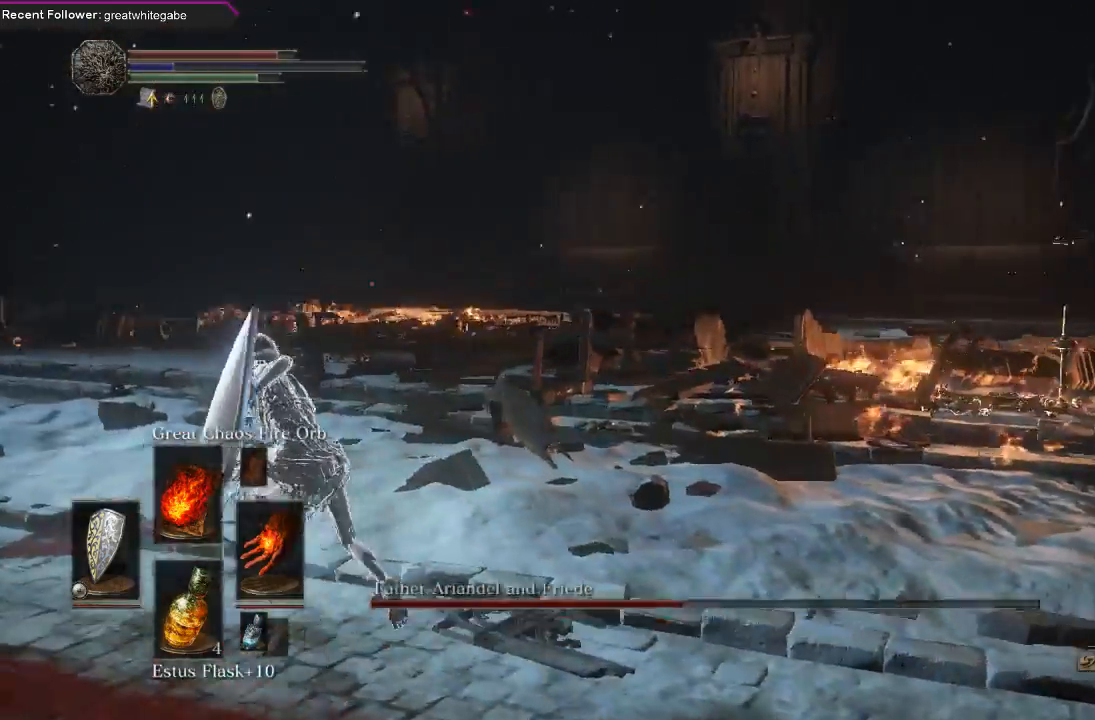
{"dt_ms": 500, "buttons": [], "left_stick": "center", "right_stick": "right", "events": [[367, "B", "up"], [367, "left_stick", "up"], [500, "left_stick", "center"]]}
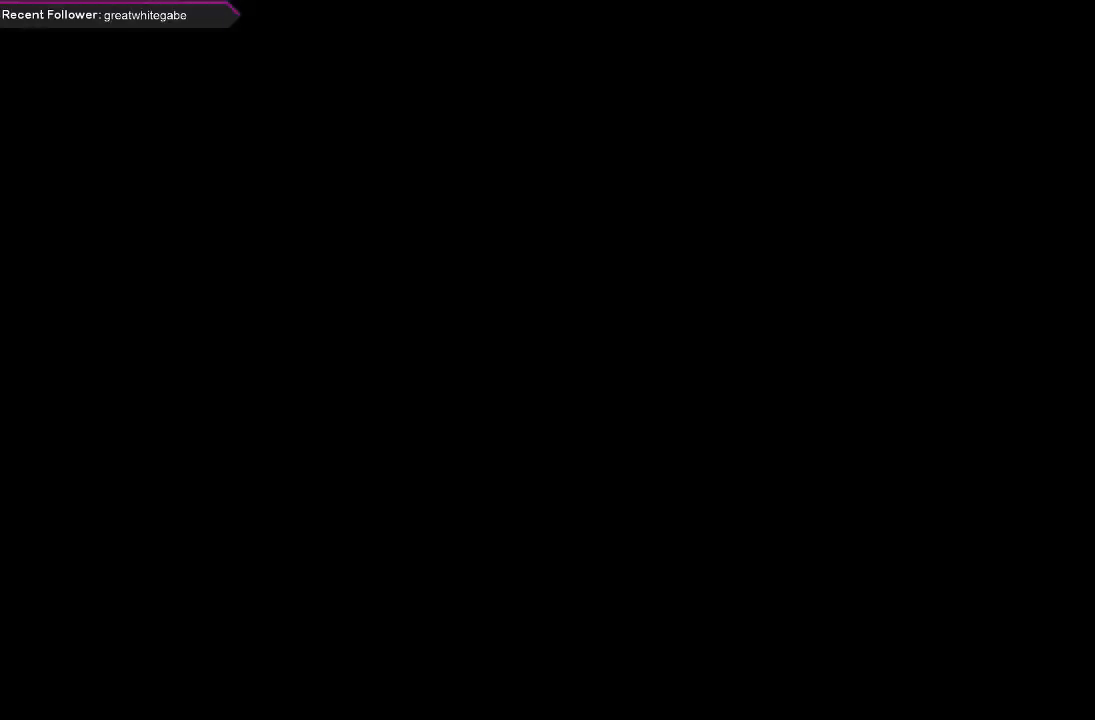
{"dt_ms": 500, "buttons": [], "left_stick": "center", "right_stick": "center", "events": [[100, "right_stick", "center"]]}